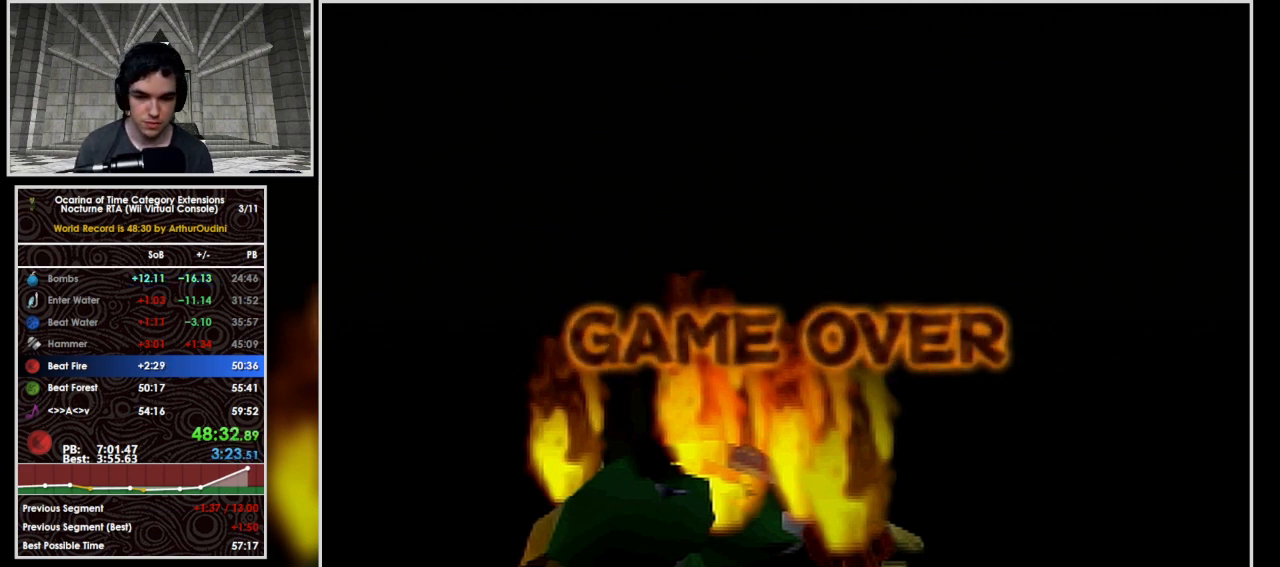
Gameplay with a controller (Nintendo layout); each line is a JSON object with the inputs held at the frame after it. "events" lists button and stick changes between this image and that frame as [ms after this image, input, new state], when the widget could be followed in between. Not read: L3 R3 right_stick.
{"buttons": [], "left_stick": "right", "events": [[500, "left_stick", "right"]]}
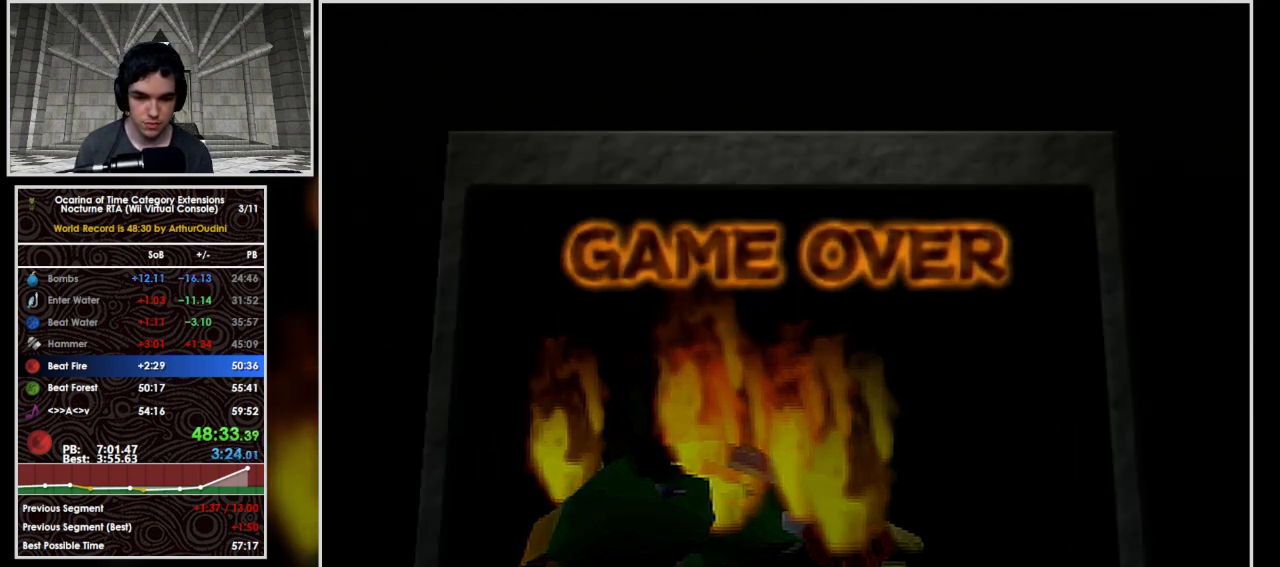
{"buttons": ["A"], "left_stick": "center", "events": [[200, "left_stick", "center"], [333, "A", "down"]]}
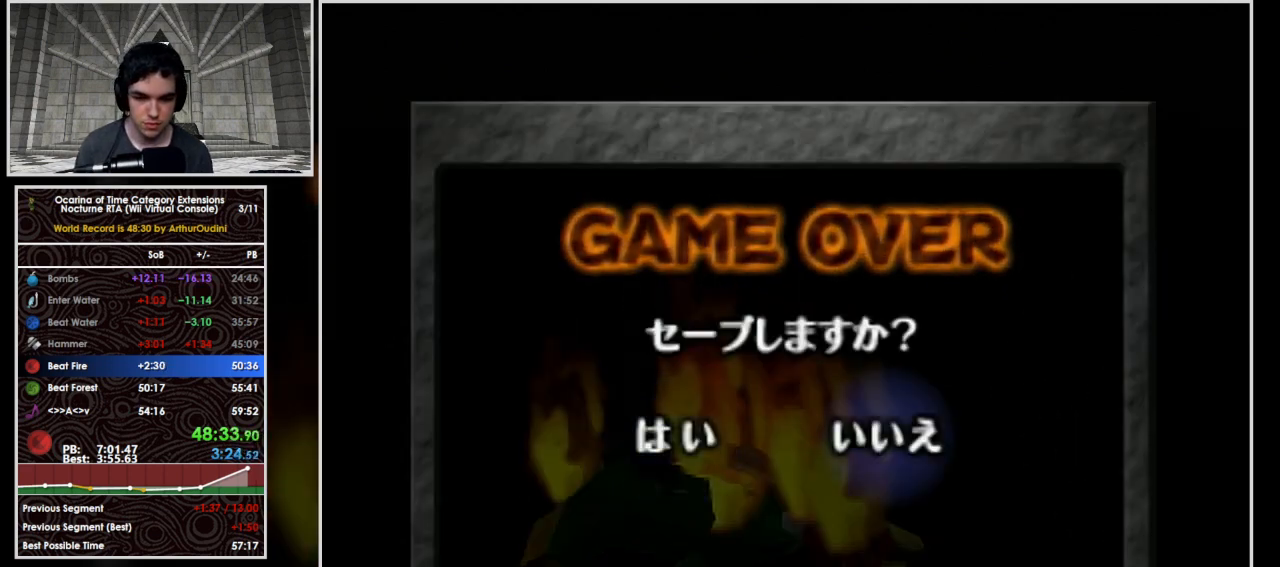
{"buttons": [], "left_stick": "center", "events": [[67, "A", "up"]]}
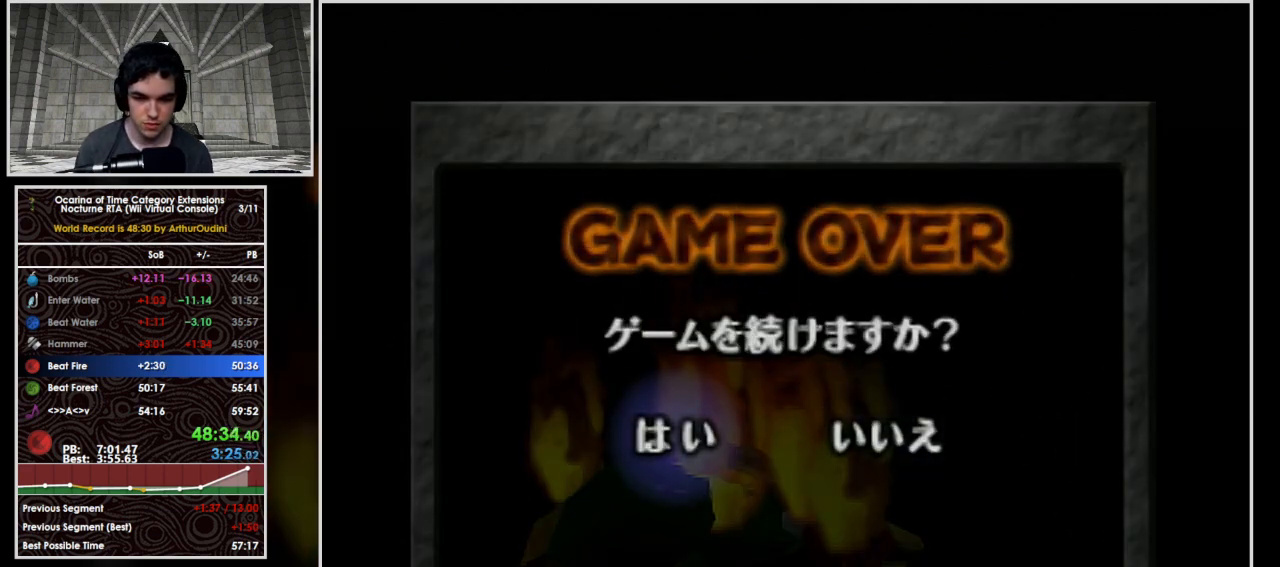
{"buttons": [], "left_stick": "center", "events": []}
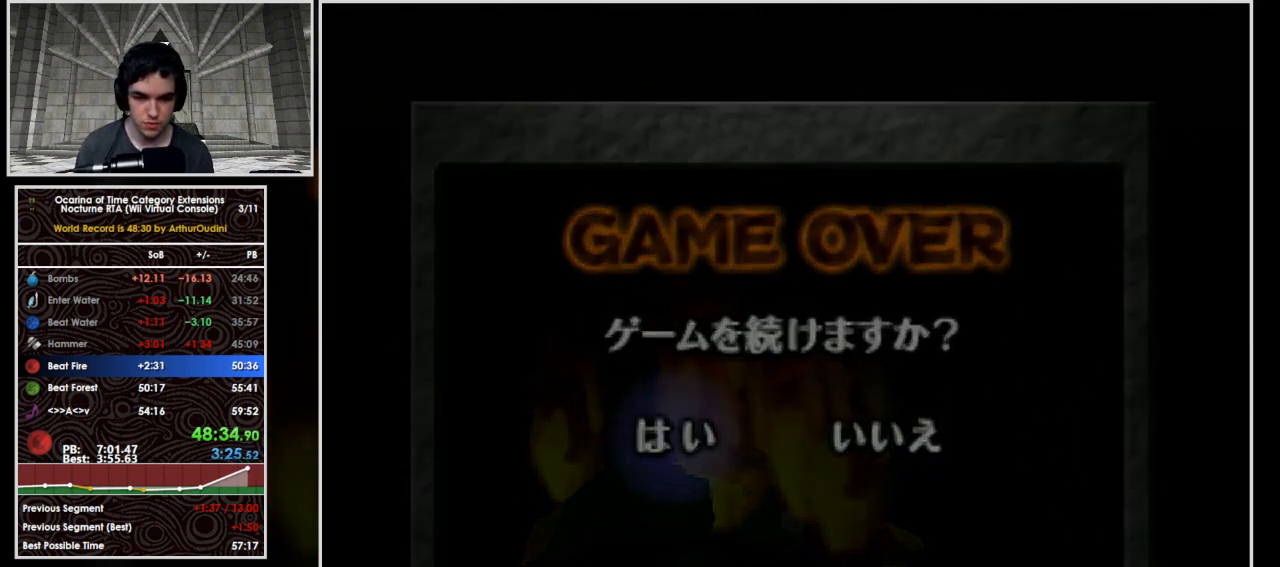
{"buttons": [], "left_stick": "up", "events": [[433, "left_stick", "up"]]}
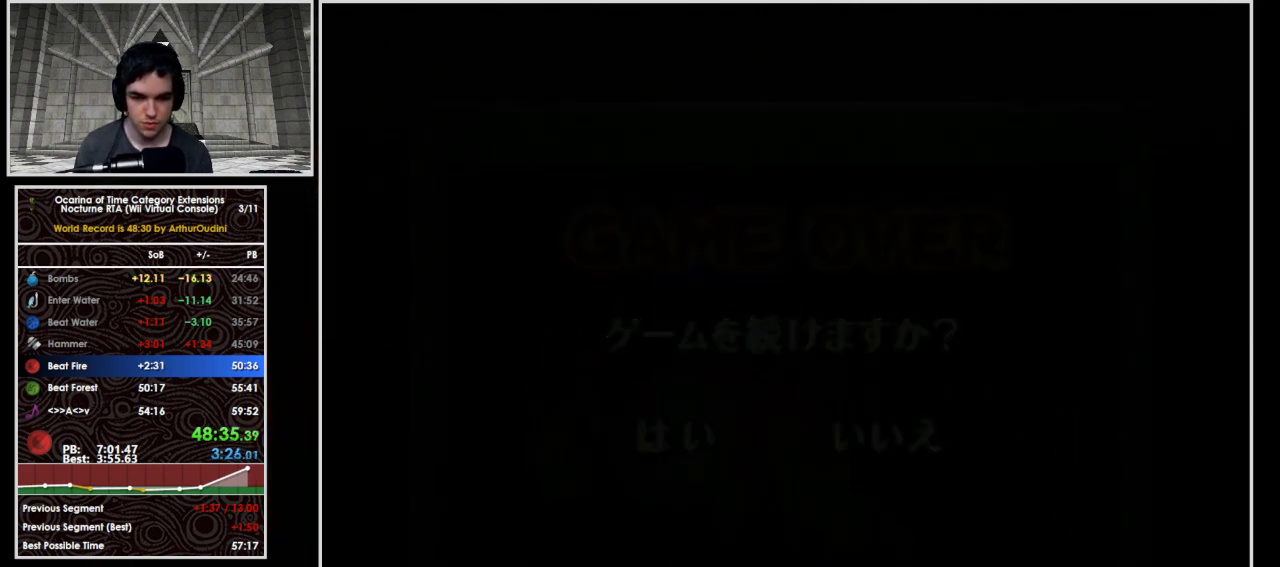
{"buttons": [], "left_stick": "up", "events": []}
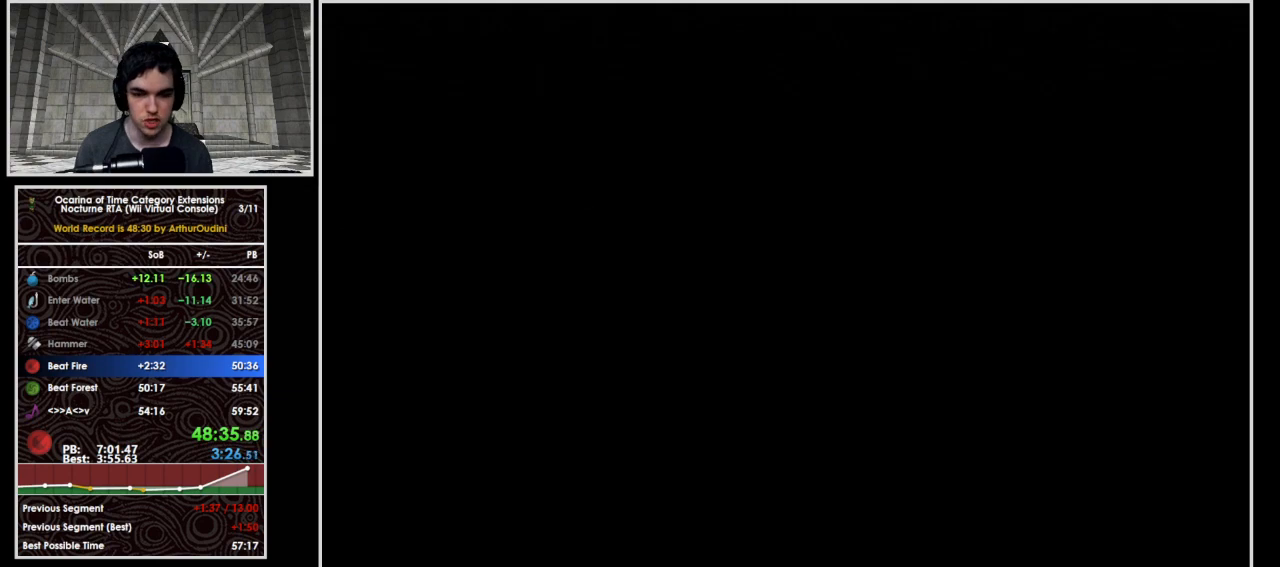
{"buttons": [], "left_stick": "up", "events": []}
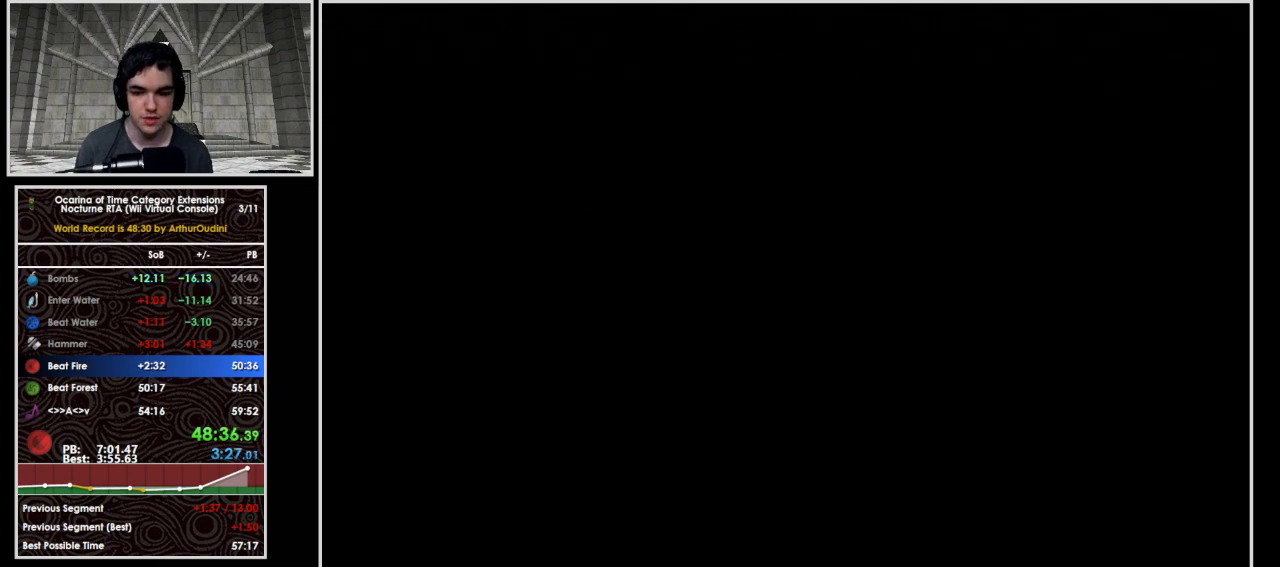
{"buttons": ["A"], "left_stick": "up", "events": [[200, "A", "down"], [300, "A", "up"], [367, "A", "down"], [433, "A", "up"], [467, "A", "down"]]}
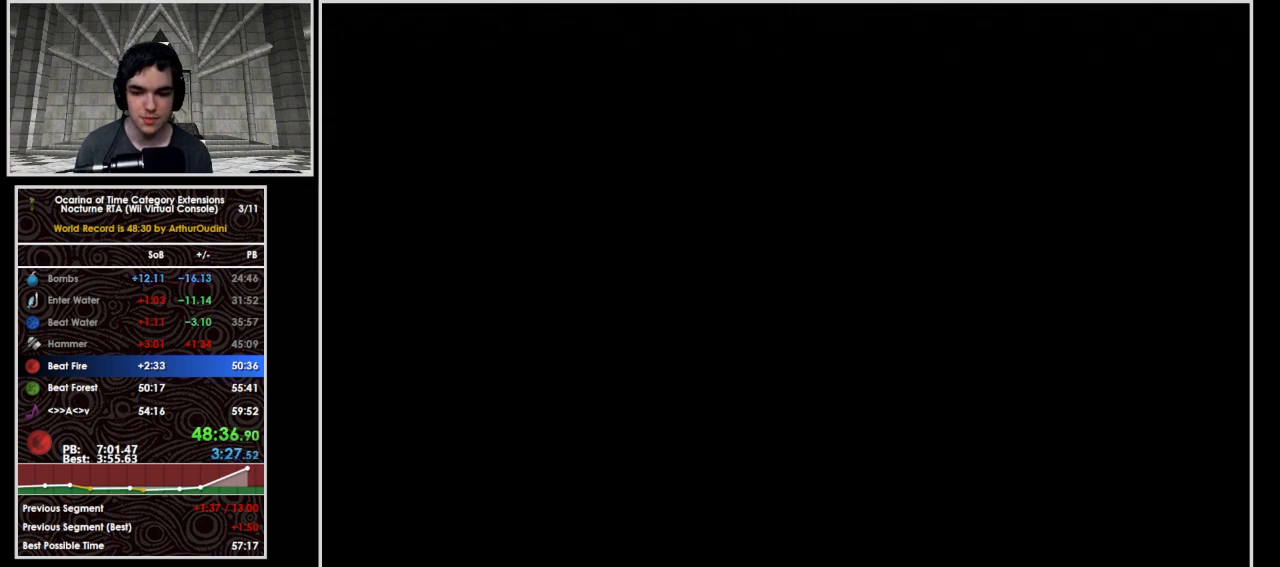
{"buttons": [], "left_stick": "up", "events": [[33, "A", "up"], [133, "A", "down"], [200, "A", "up"], [300, "A", "down"], [333, "A", "up"], [433, "A", "down"], [467, "A", "up"]]}
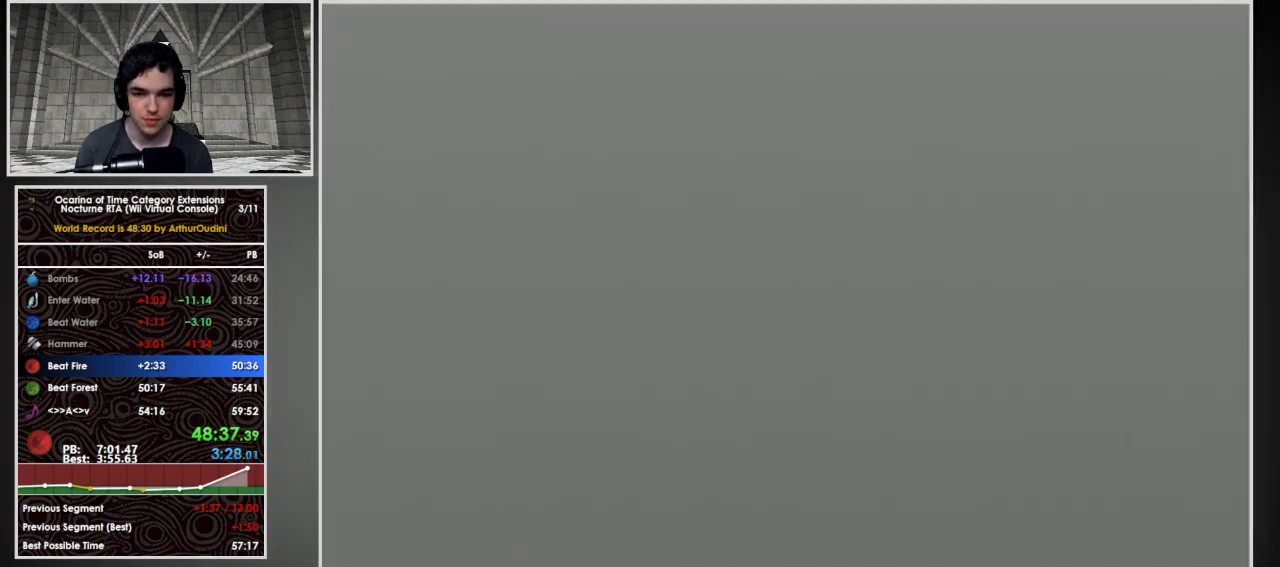
{"buttons": ["A"], "left_stick": "up", "events": [[33, "A", "down"], [100, "A", "up"], [200, "A", "down"], [267, "A", "up"], [333, "A", "down"], [433, "A", "up"], [500, "A", "down"]]}
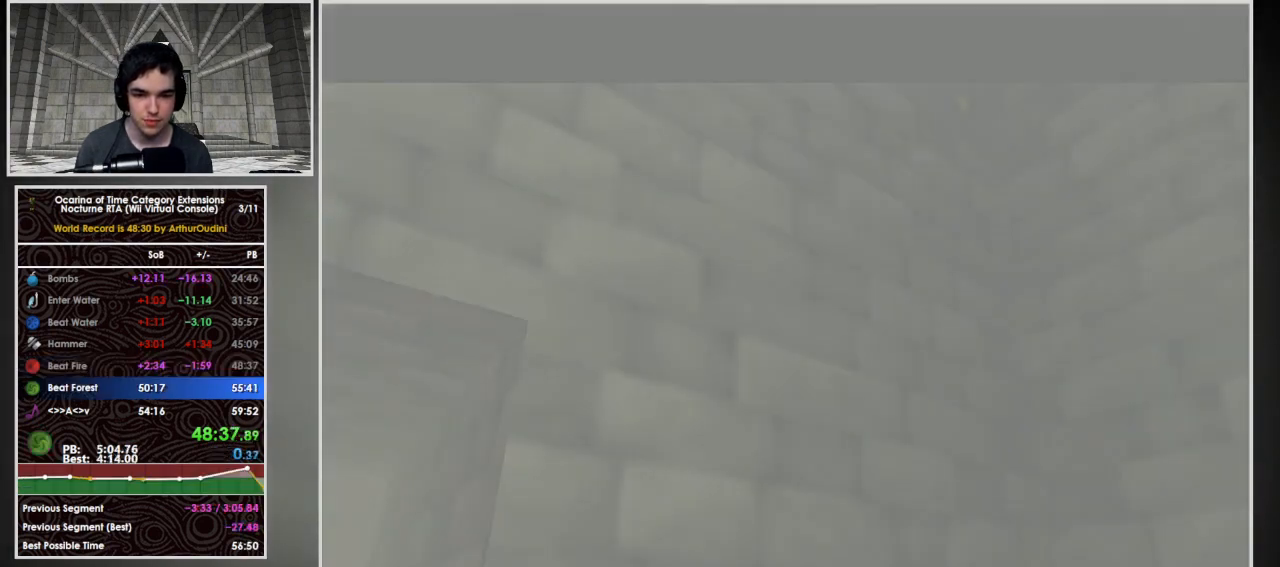
{"buttons": [], "left_stick": "center", "events": [[33, "A", "up"], [167, "left_stick", "center"]]}
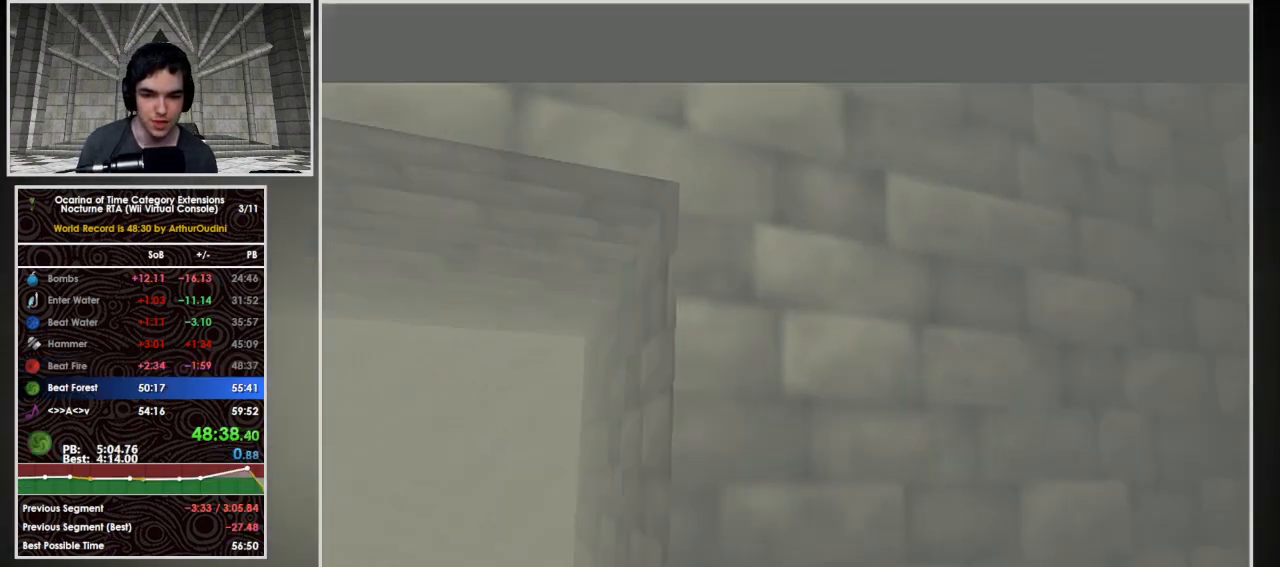
{"buttons": [], "left_stick": "center", "events": []}
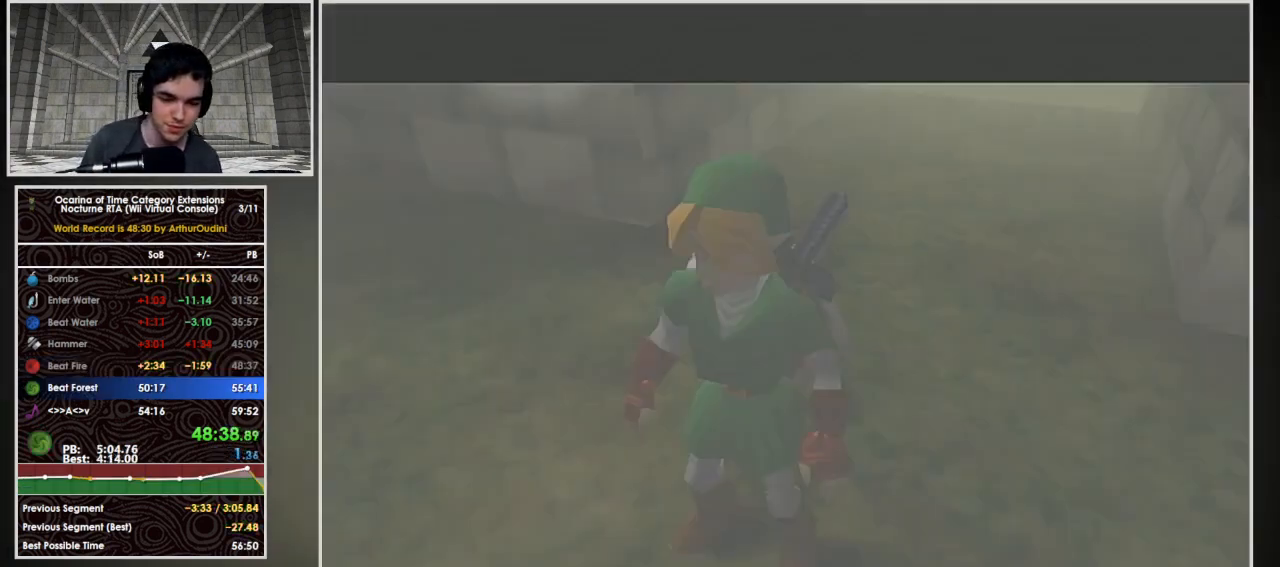
{"buttons": [], "left_stick": "center", "events": []}
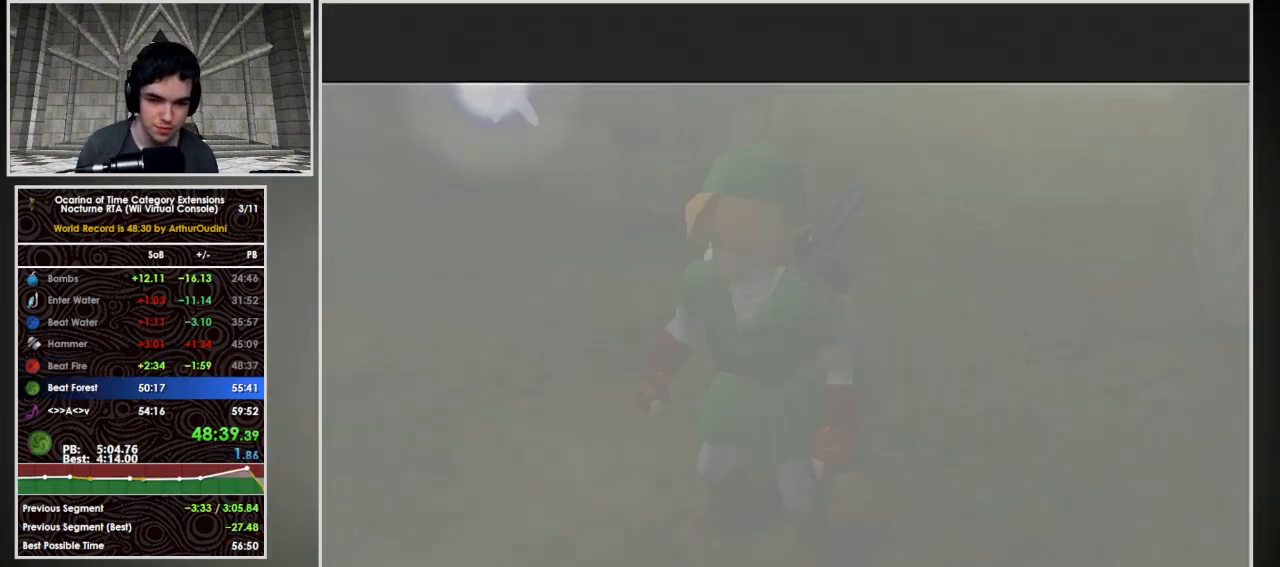
{"buttons": [], "left_stick": "center", "events": []}
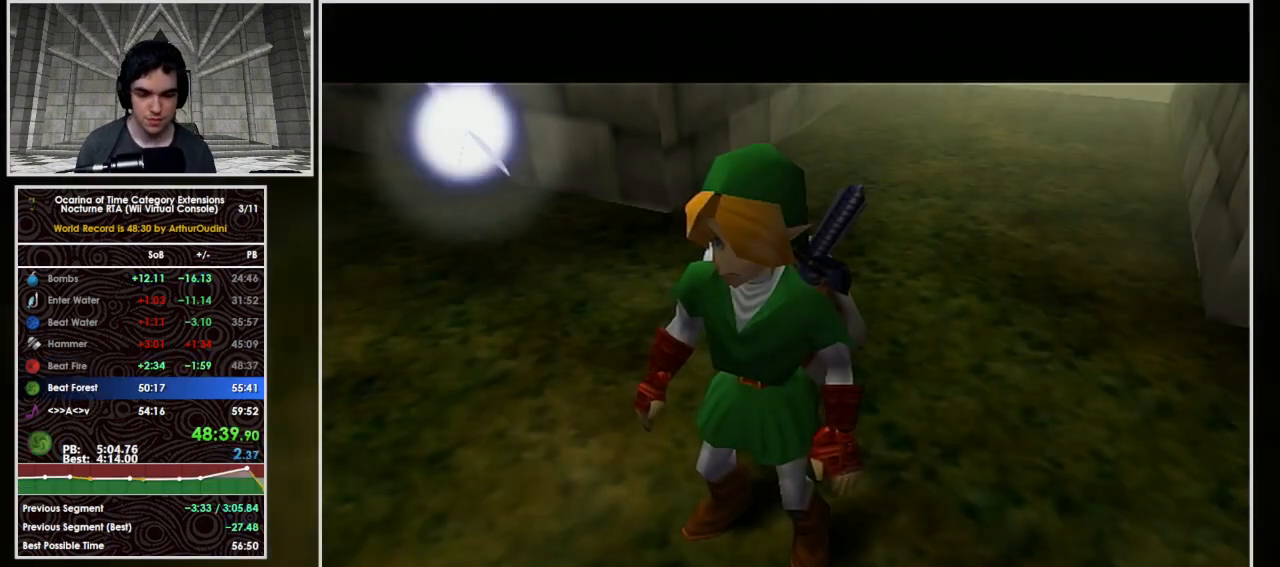
{"buttons": [], "left_stick": "center", "events": []}
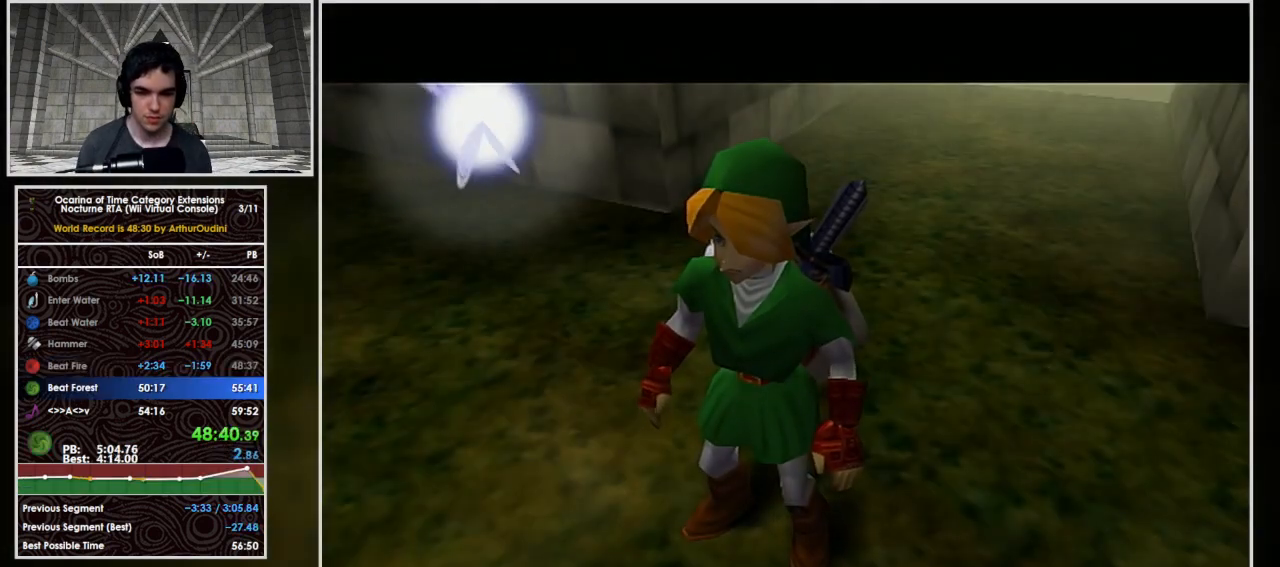
{"buttons": [], "left_stick": "center", "events": []}
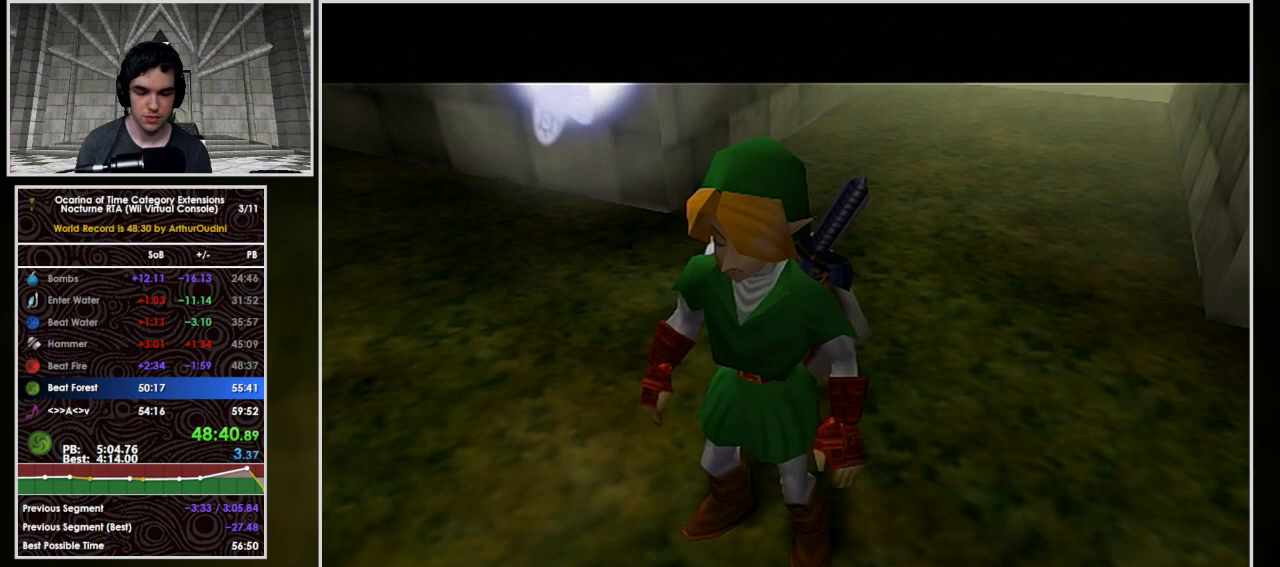
{"buttons": [], "left_stick": "up", "events": [[233, "left_stick", "up"]]}
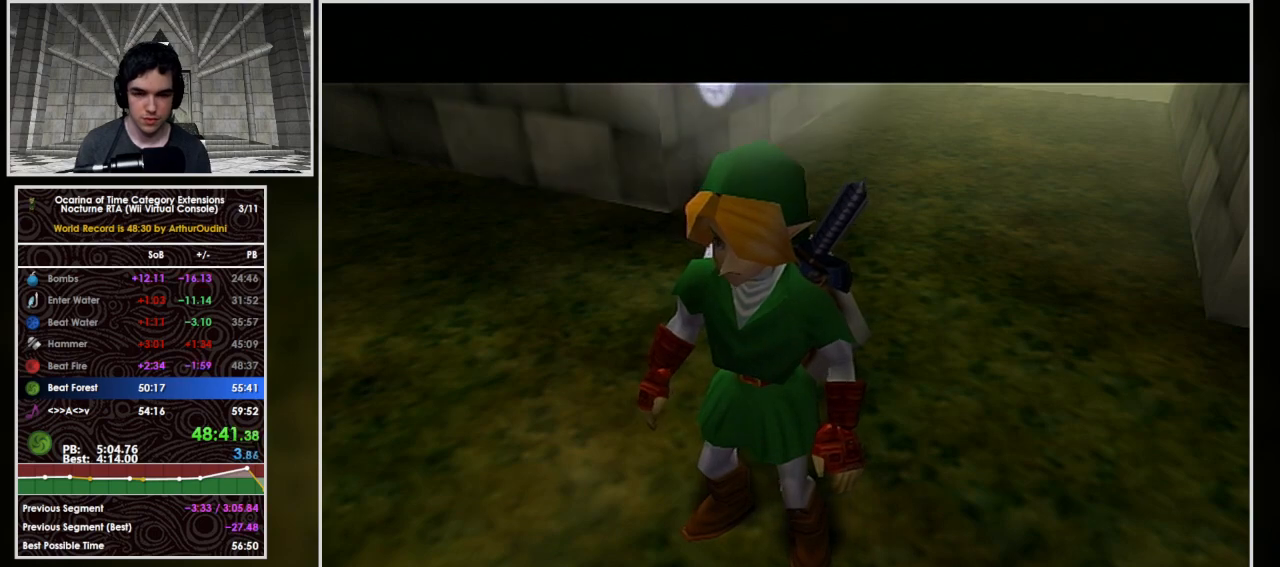
{"buttons": ["A"], "left_stick": "up", "events": [[100, "A", "down"], [200, "A", "up"], [267, "A", "down"], [367, "A", "up"], [400, "A", "down"], [467, "A", "up"], [500, "A", "down"]]}
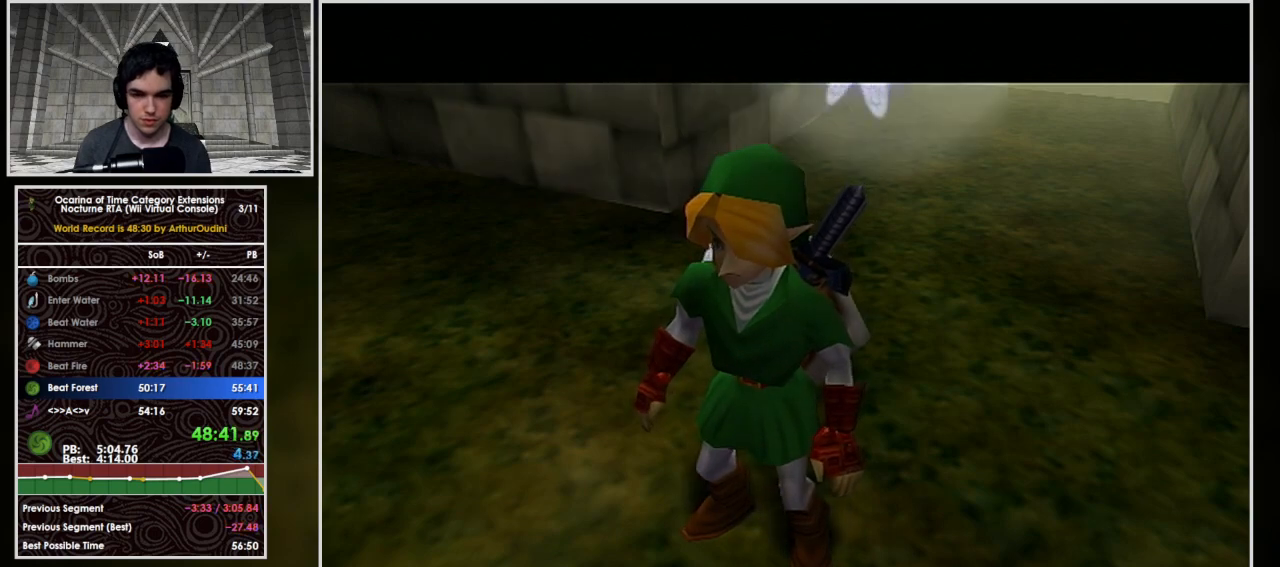
{"buttons": ["A"], "left_stick": "up", "events": [[100, "A", "up"], [133, "A", "down"], [233, "A", "up"], [300, "A", "down"], [400, "A", "up"], [467, "A", "down"]]}
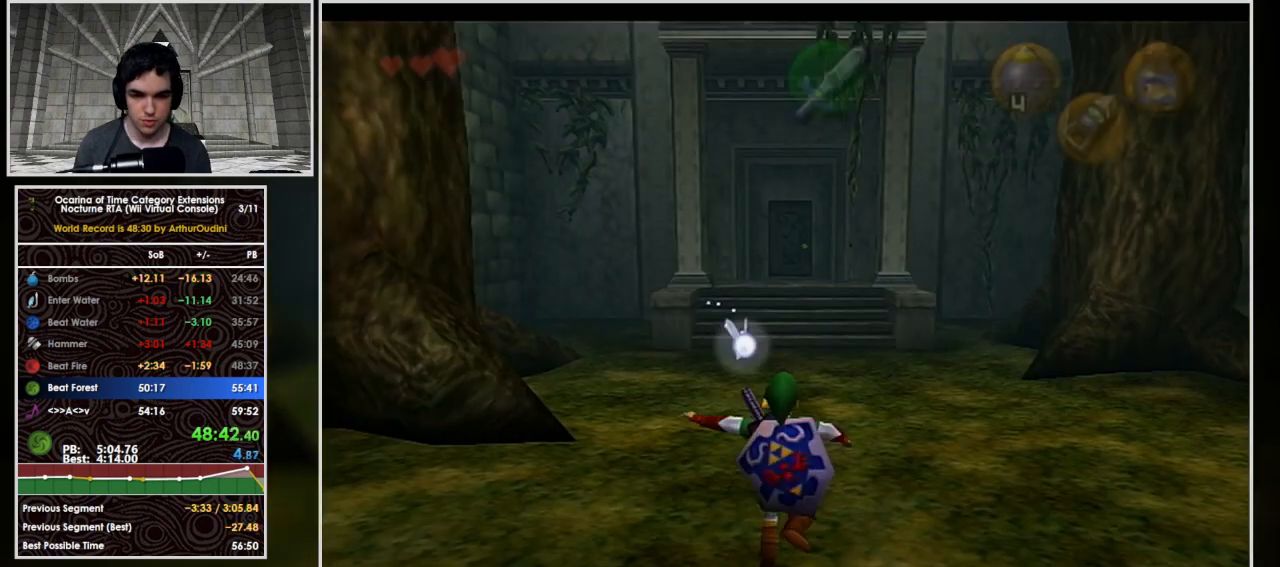
{"buttons": ["A"], "left_stick": "up", "events": [[333, "A", "up"], [467, "A", "down"]]}
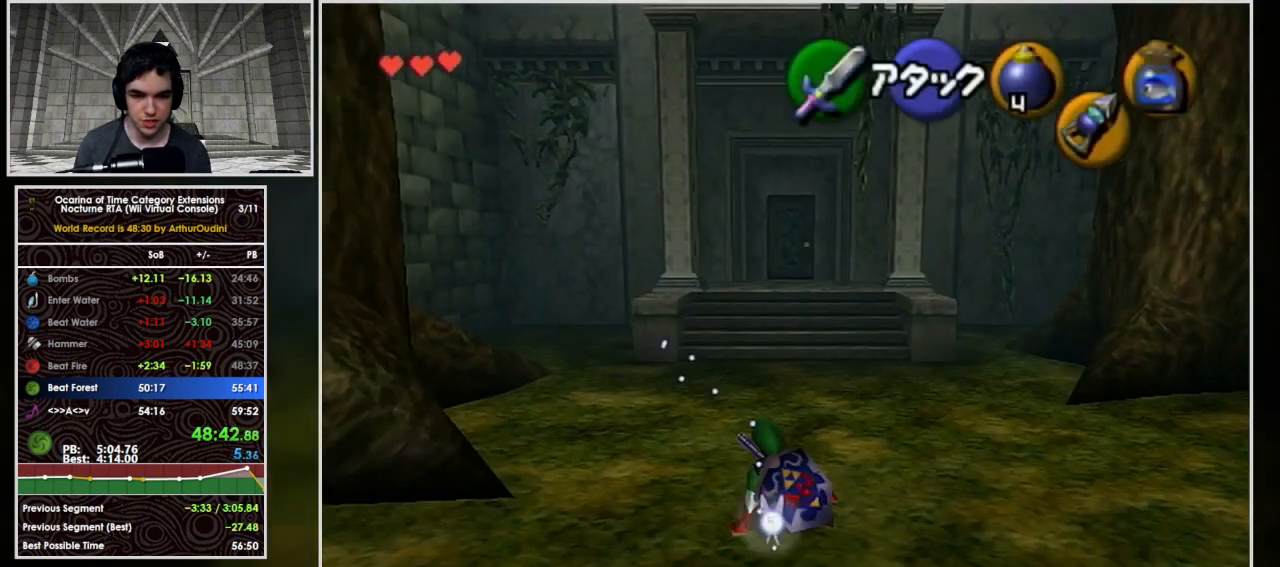
{"buttons": ["A"], "left_stick": "up", "events": []}
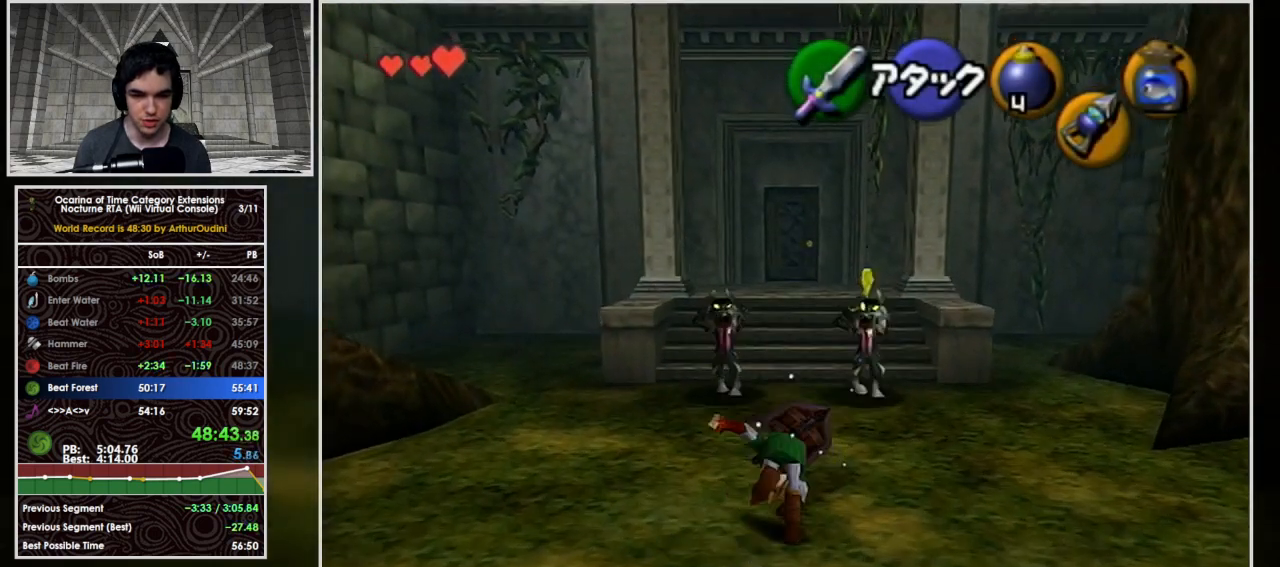
{"buttons": ["A"], "left_stick": "up", "events": [[133, "A", "up"], [267, "A", "down"]]}
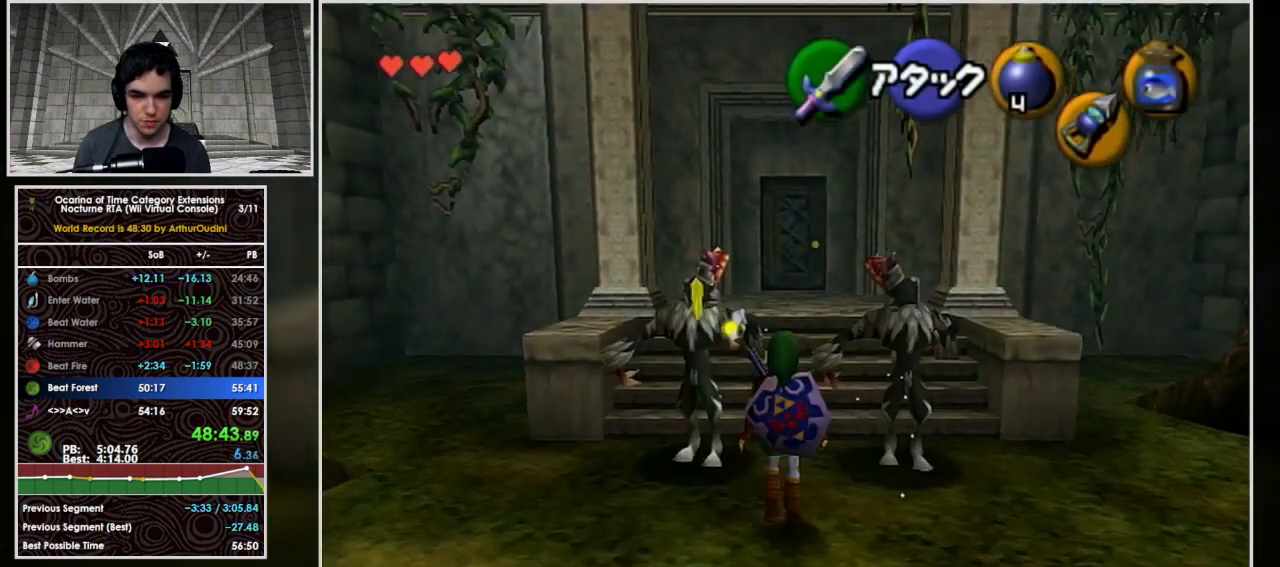
{"buttons": [], "left_stick": "up", "events": [[433, "A", "up"]]}
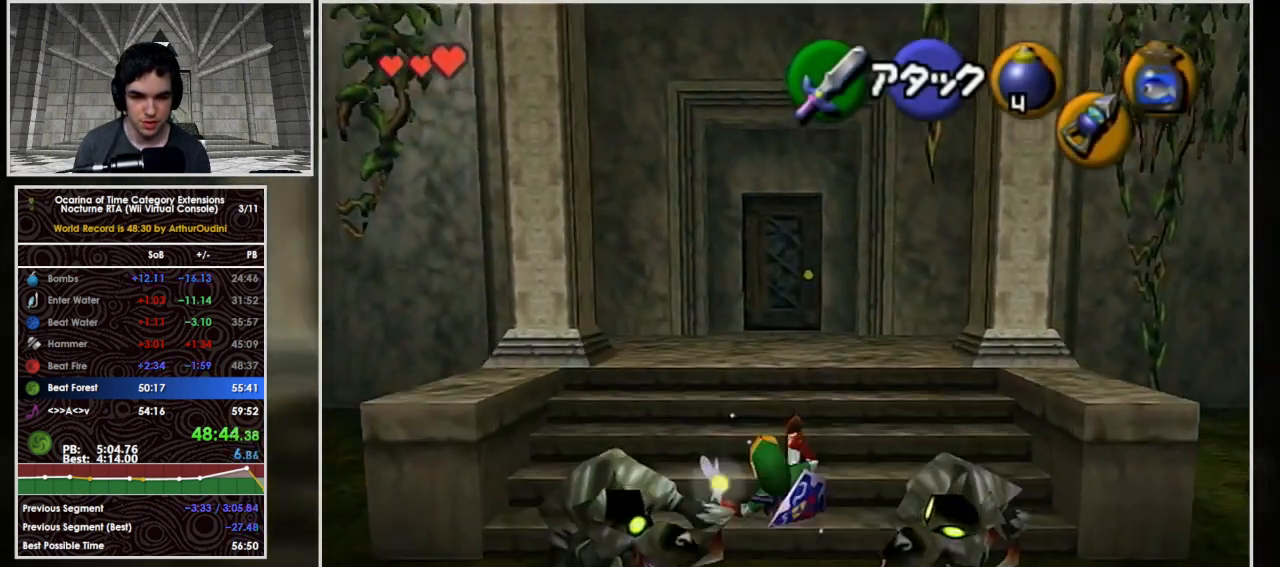
{"buttons": ["A"], "left_stick": "up", "events": [[100, "A", "down"]]}
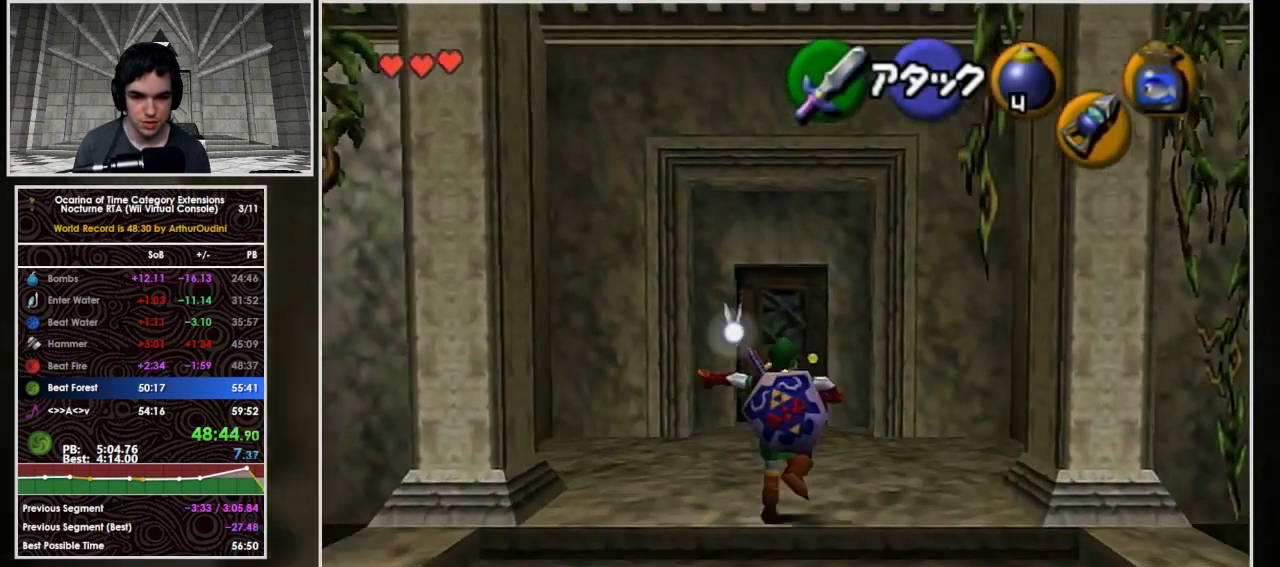
{"buttons": ["A"], "left_stick": "center", "events": [[133, "A", "up"], [300, "left_stick", "center"], [433, "A", "down"]]}
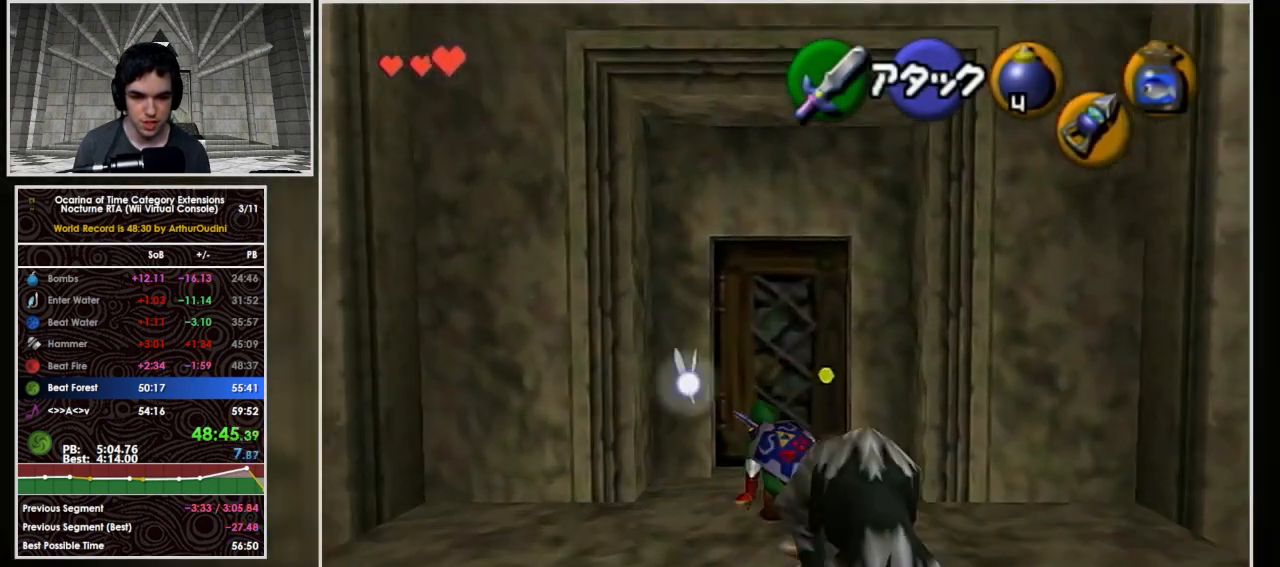
{"buttons": ["A"], "left_stick": "up", "events": [[100, "A", "up"], [167, "left_stick", "up"], [500, "A", "down"]]}
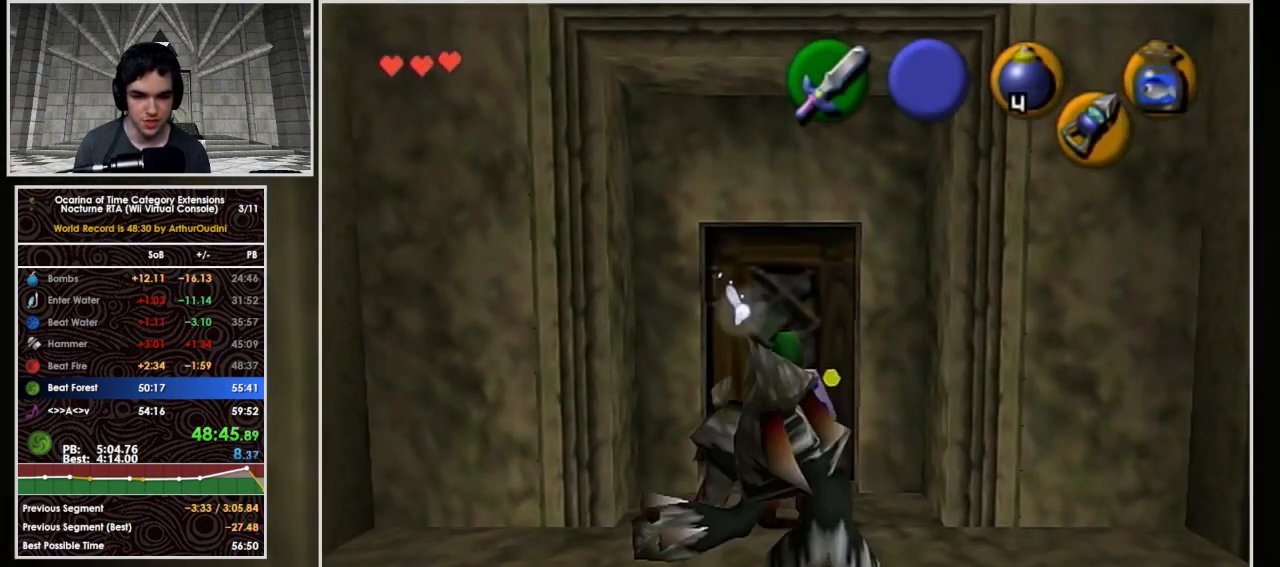
{"buttons": [], "left_stick": "center", "events": [[133, "left_stick", "center"], [167, "A", "up"]]}